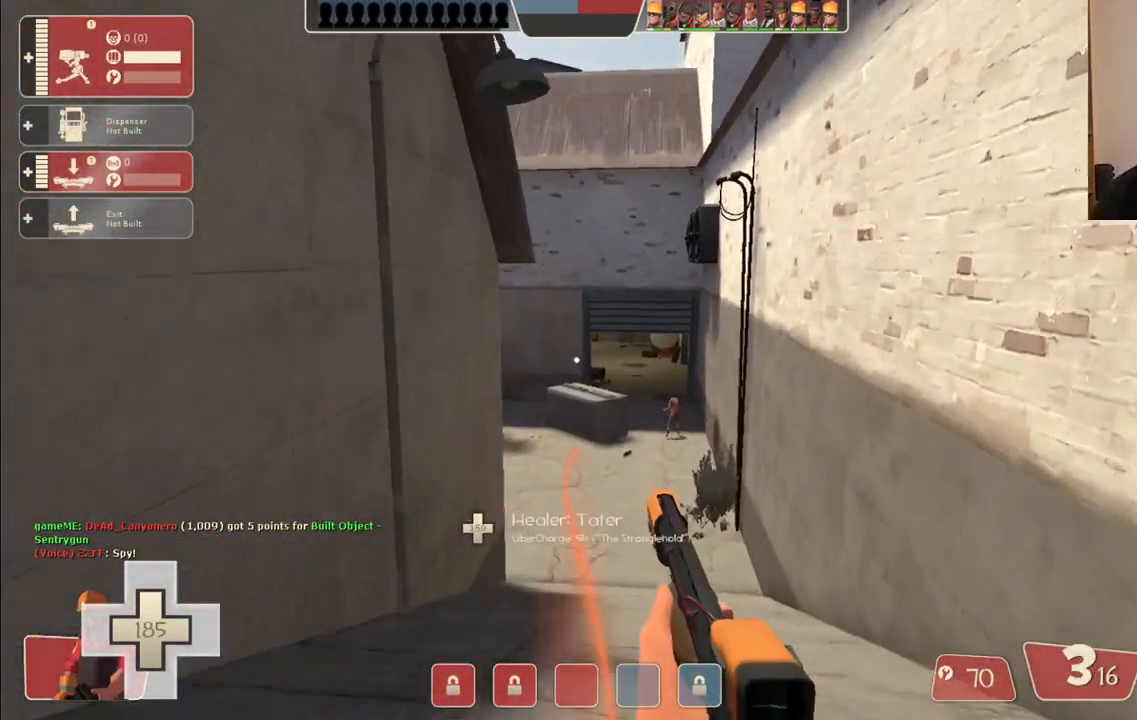
Gameplay with a controller (PlayStation layout); each line is a JSON object with the inputs held at the frame after it (dt_ms = milliseconds from this image to that frame). "events" lists button and stick changes between this image and that frame as [ms after this image, input, new state], when the widget could be followed in between.
{"dt_ms": 500, "buttons": ["R2"], "left_stick": "down", "right_stick": "center", "events": [[17, "R2", "up"], [117, "left_stick", "down"], [417, "R2", "down"]]}
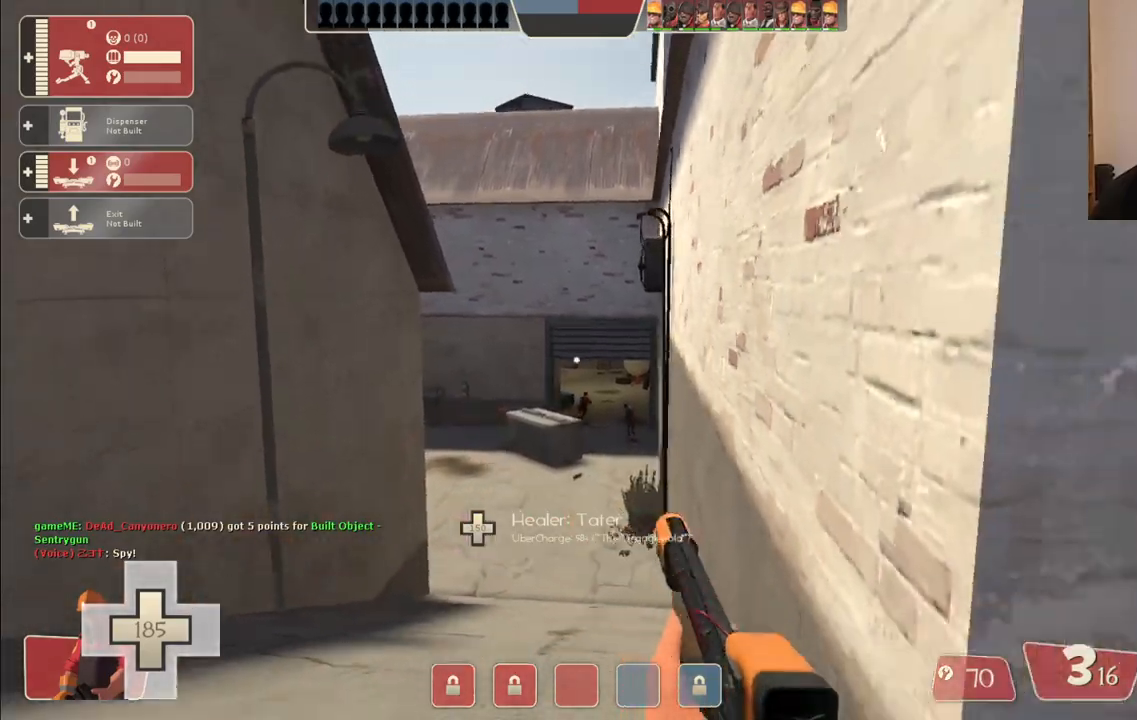
{"dt_ms": 500, "buttons": [], "left_stick": "down-left", "right_stick": "center", "events": [[233, "left_stick", "down-right"], [367, "left_stick", "down-left"], [433, "R2", "up"]]}
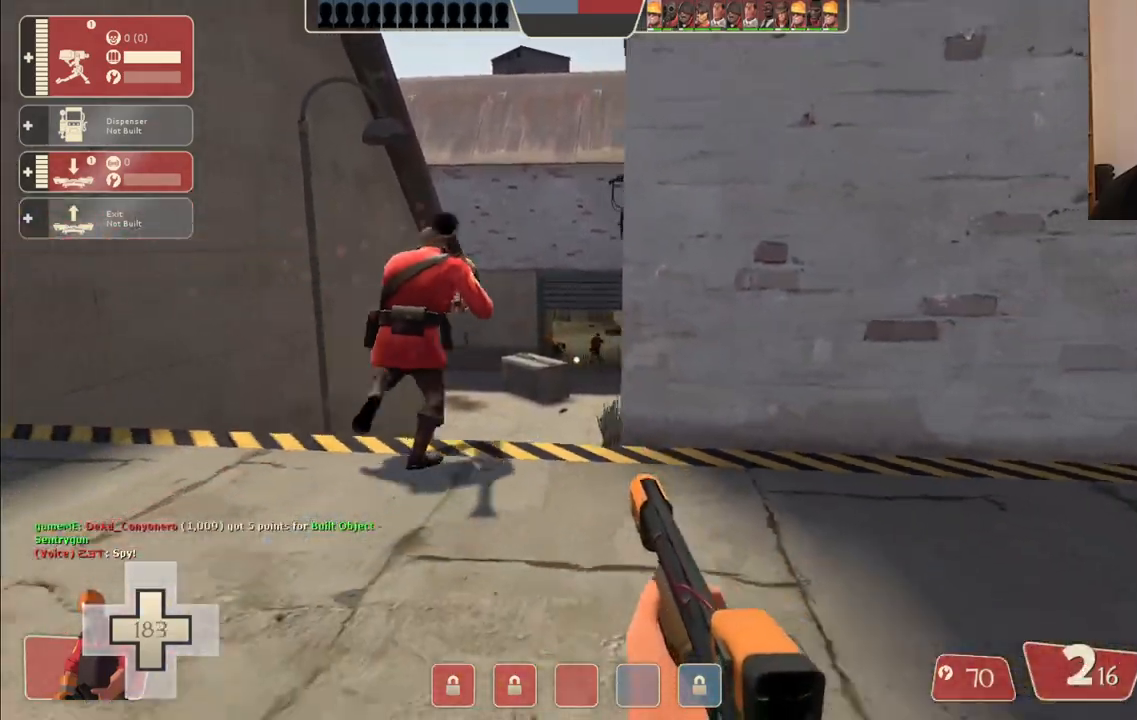
{"dt_ms": 500, "buttons": [], "left_stick": "up-left", "right_stick": "left", "events": [[33, "left_stick", "left"], [100, "SQUARE", "down"], [167, "SQUARE", "up"], [233, "SQUARE", "down"], [300, "SQUARE", "up"], [383, "left_stick", "up-left"], [450, "right_stick", "left"]]}
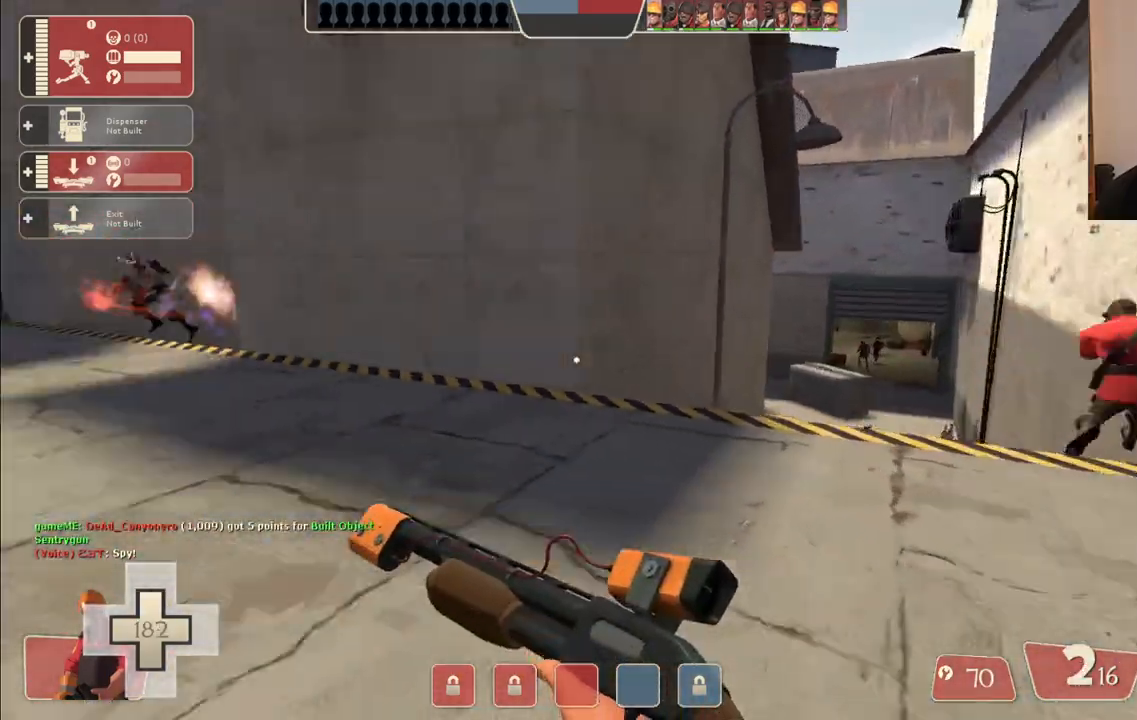
{"dt_ms": 500, "buttons": [], "left_stick": "up", "right_stick": "left", "events": [[67, "right_stick", "center"], [100, "left_stick", "up"], [433, "right_stick", "left"]]}
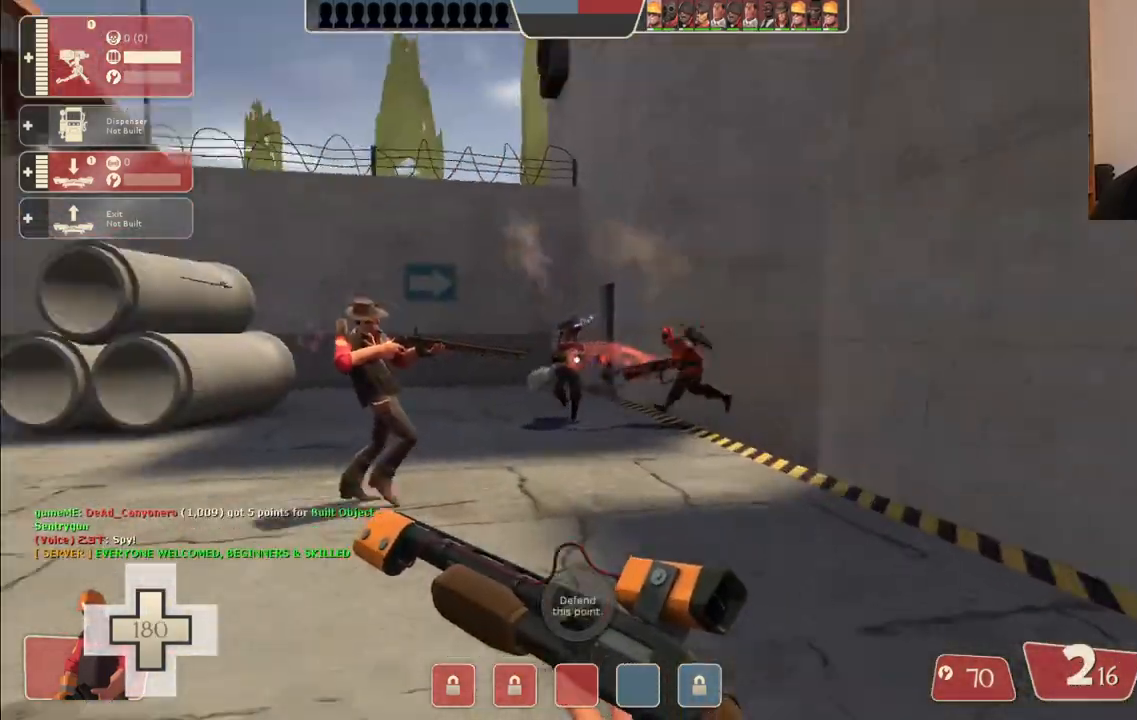
{"dt_ms": 500, "buttons": [], "left_stick": "up-left", "right_stick": "right", "events": [[50, "right_stick", "center"], [433, "right_stick", "right"], [450, "left_stick", "up-left"]]}
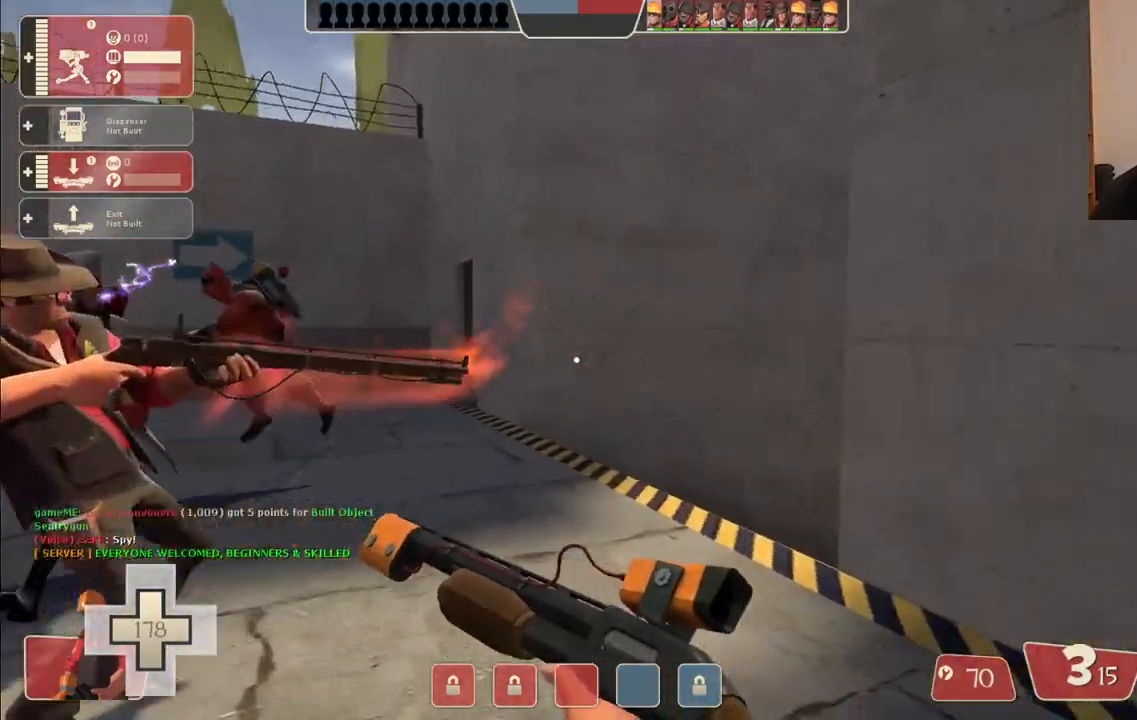
{"dt_ms": 500, "buttons": [], "left_stick": "up-left", "right_stick": "center", "events": [[33, "right_stick", "center"], [267, "right_stick", "up-right"], [383, "right_stick", "center"]]}
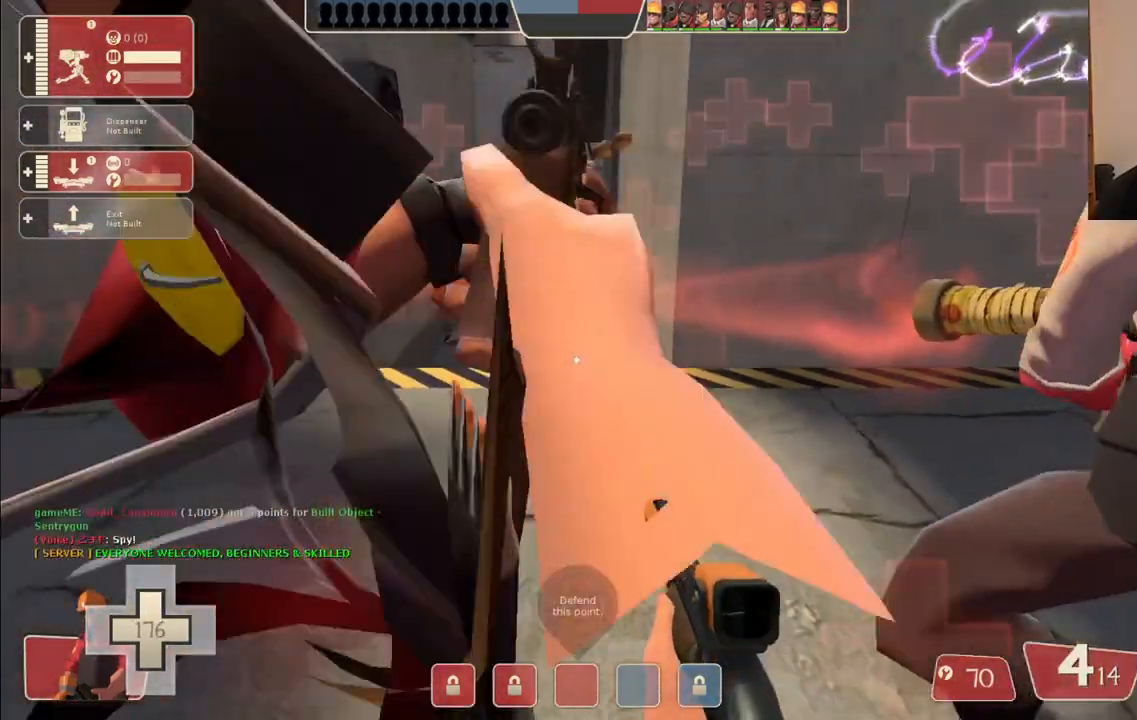
{"dt_ms": 500, "buttons": [], "left_stick": "up-left", "right_stick": "center", "events": [[283, "left_stick", "left"], [483, "left_stick", "up-left"]]}
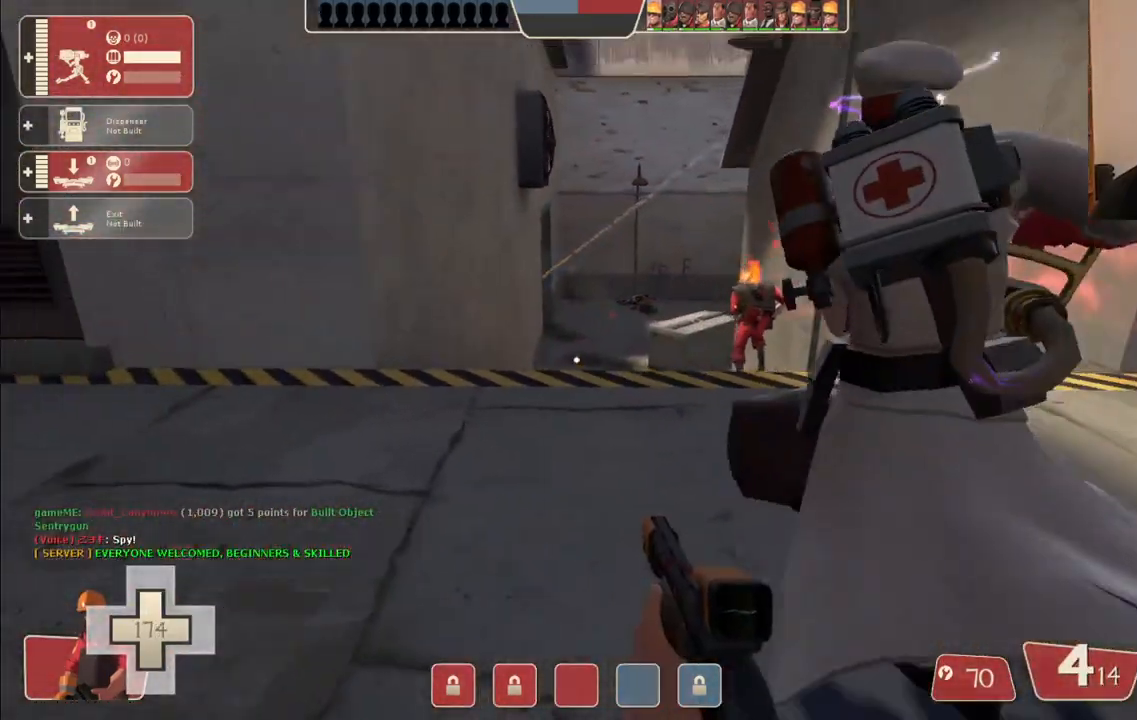
{"dt_ms": 500, "buttons": [], "left_stick": "up", "right_stick": "center", "events": [[483, "left_stick", "up"]]}
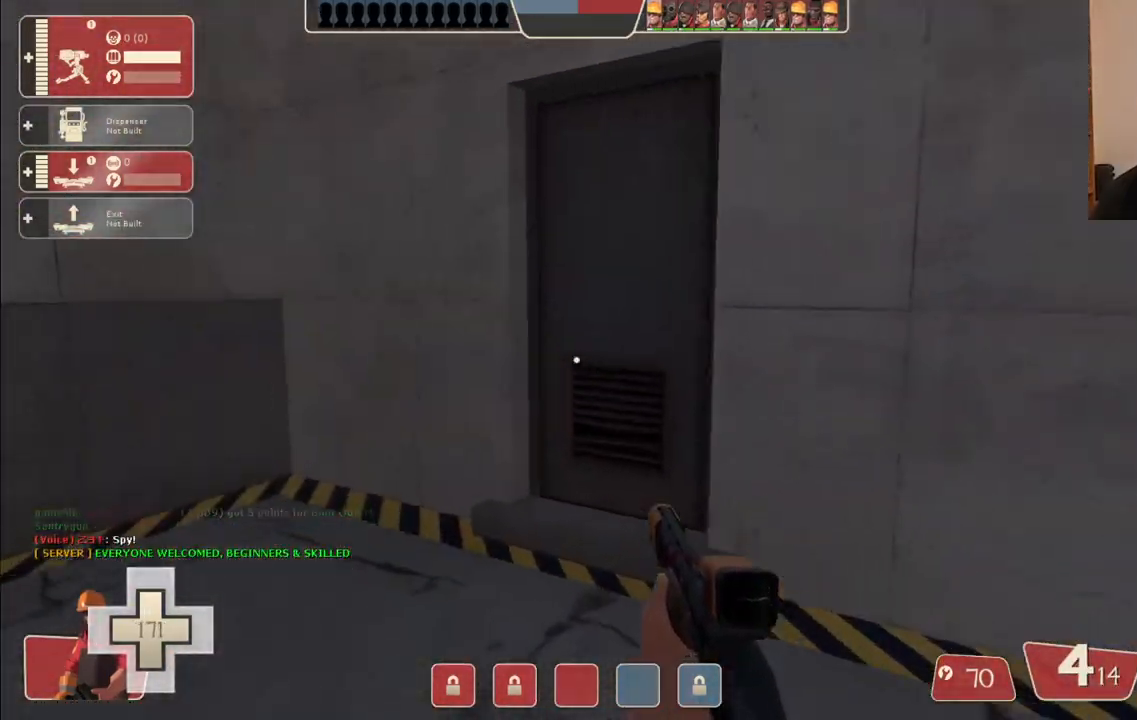
{"dt_ms": 500, "buttons": [], "left_stick": "center", "right_stick": "center", "events": [[117, "left_stick", "up-right"], [133, "right_stick", "left"], [400, "right_stick", "center"], [417, "left_stick", "center"]]}
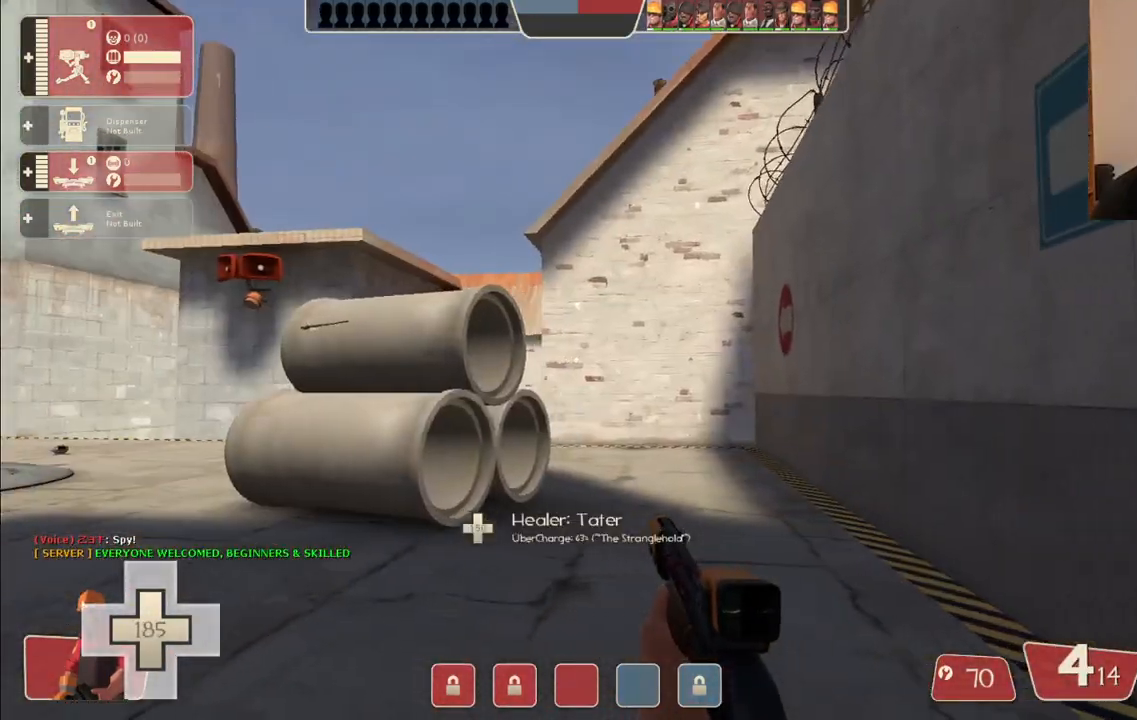
{"dt_ms": 500, "buttons": [], "left_stick": "up", "right_stick": "center", "events": [[50, "right_stick", "left"], [133, "left_stick", "up"], [250, "right_stick", "center"], [333, "SQUARE", "down"], [417, "SQUARE", "up"]]}
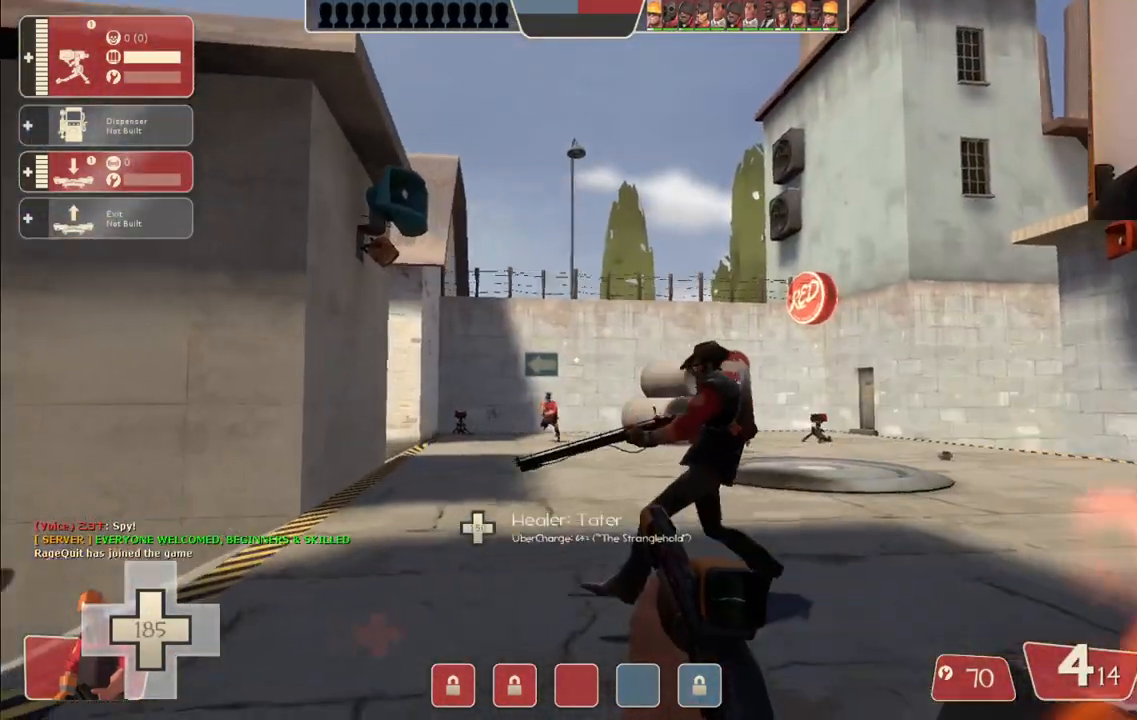
{"dt_ms": 500, "buttons": [], "left_stick": "up", "right_stick": "center", "events": []}
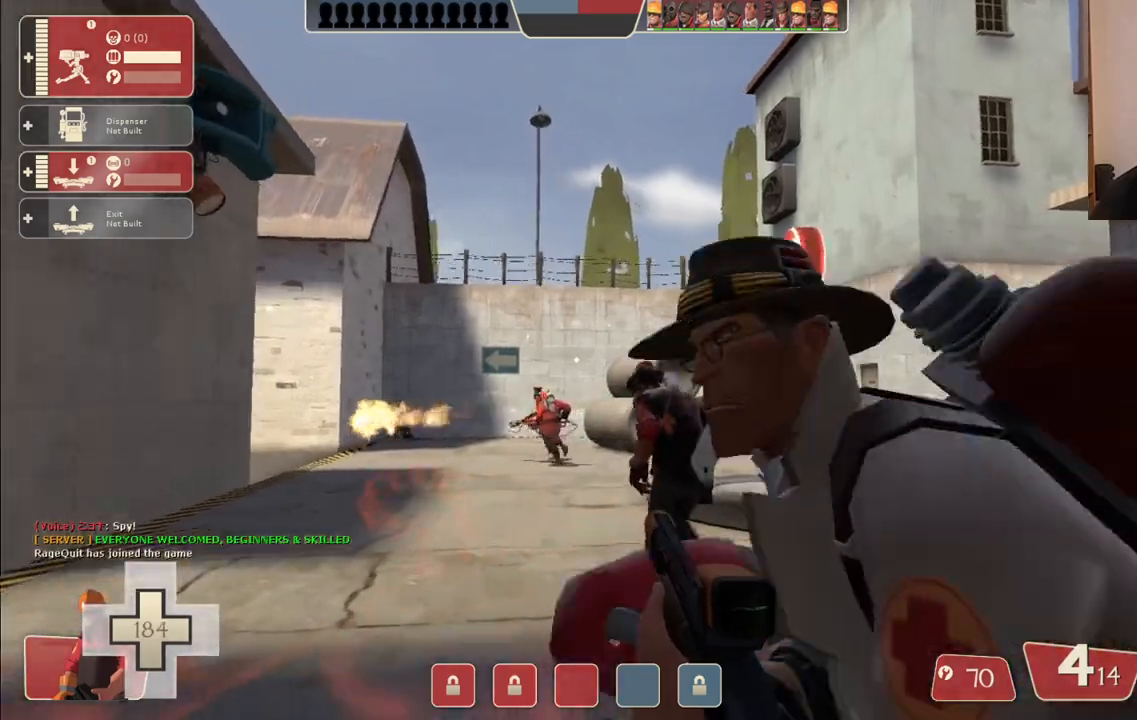
{"dt_ms": 500, "buttons": [], "left_stick": "up", "right_stick": "right", "events": [[467, "right_stick", "right"]]}
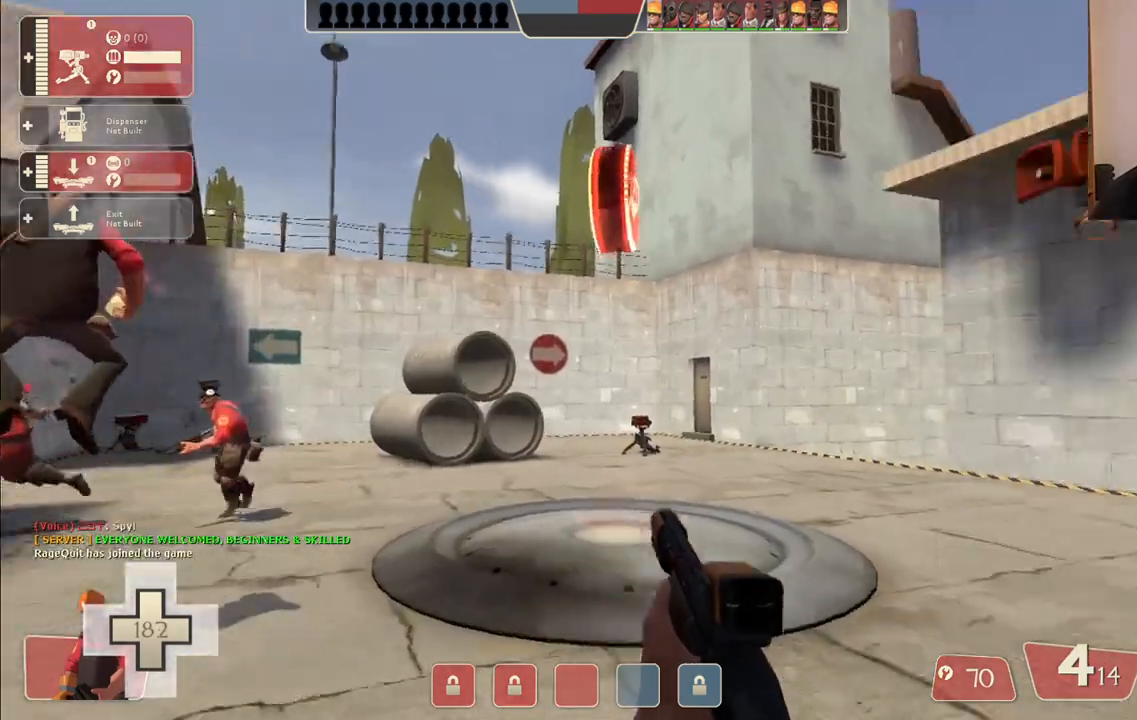
{"dt_ms": 500, "buttons": [], "left_stick": "up", "right_stick": "center", "events": [[117, "right_stick", "center"]]}
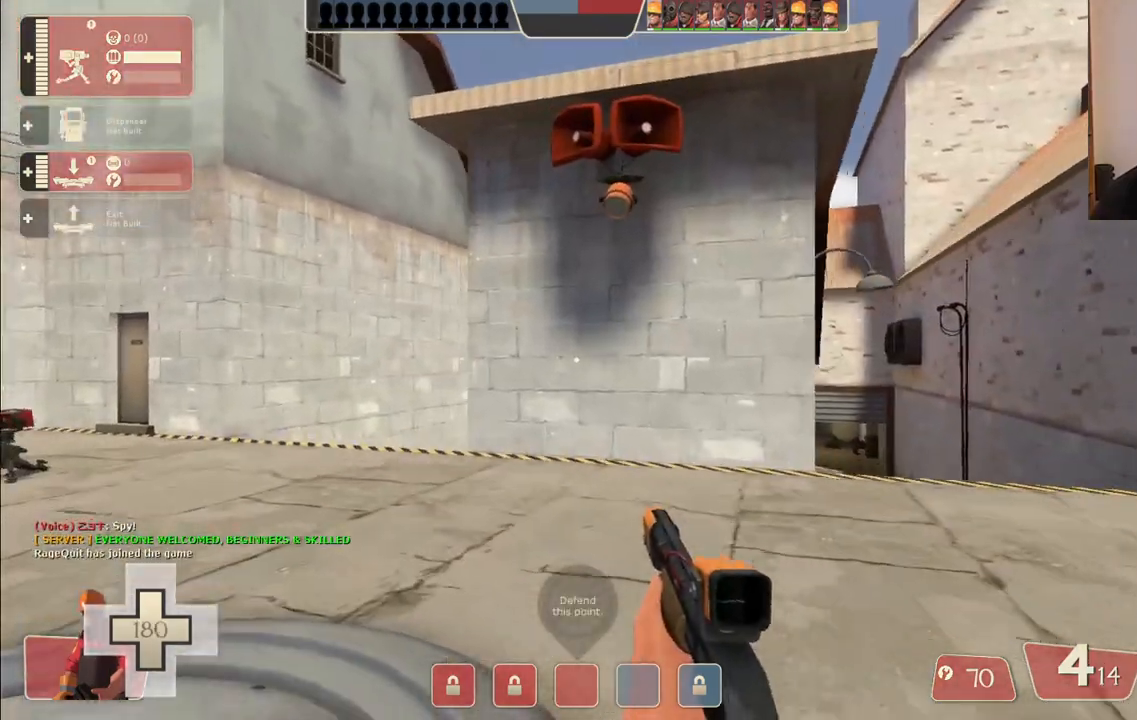
{"dt_ms": 500, "buttons": [], "left_stick": "up", "right_stick": "left", "events": [[350, "right_stick", "left"]]}
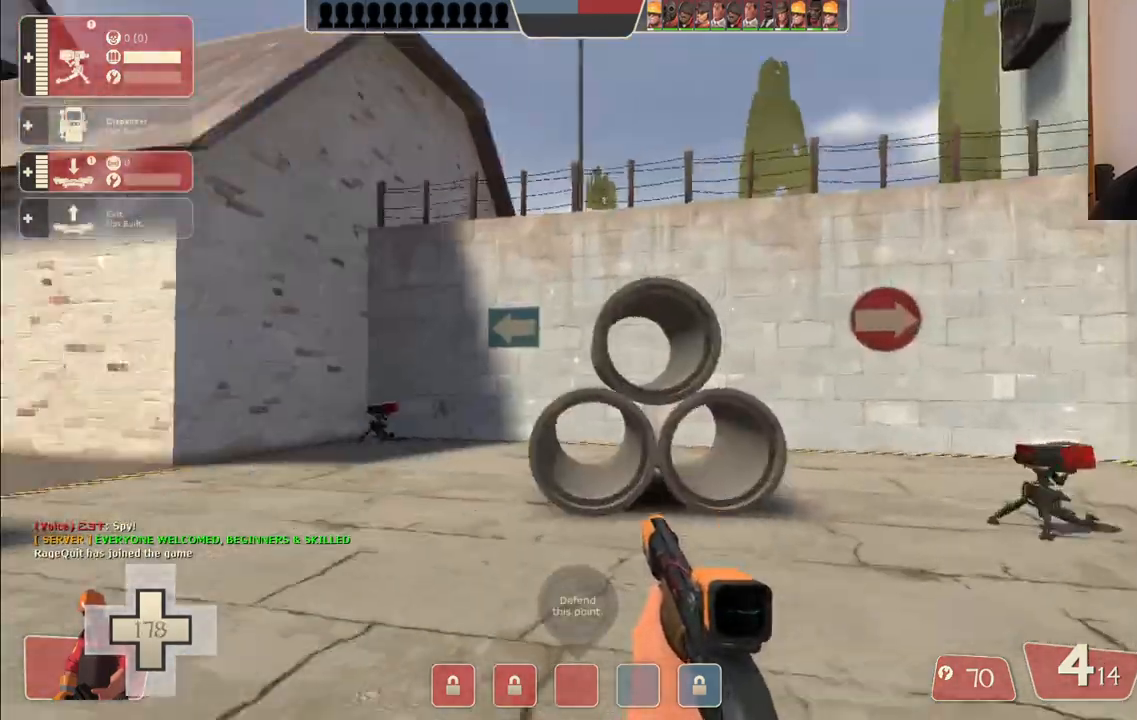
{"dt_ms": 500, "buttons": [], "left_stick": "down-right", "right_stick": "left", "events": [[33, "left_stick", "up-right"], [33, "right_stick", "center"], [267, "left_stick", "right"], [367, "right_stick", "left"], [433, "left_stick", "down-right"]]}
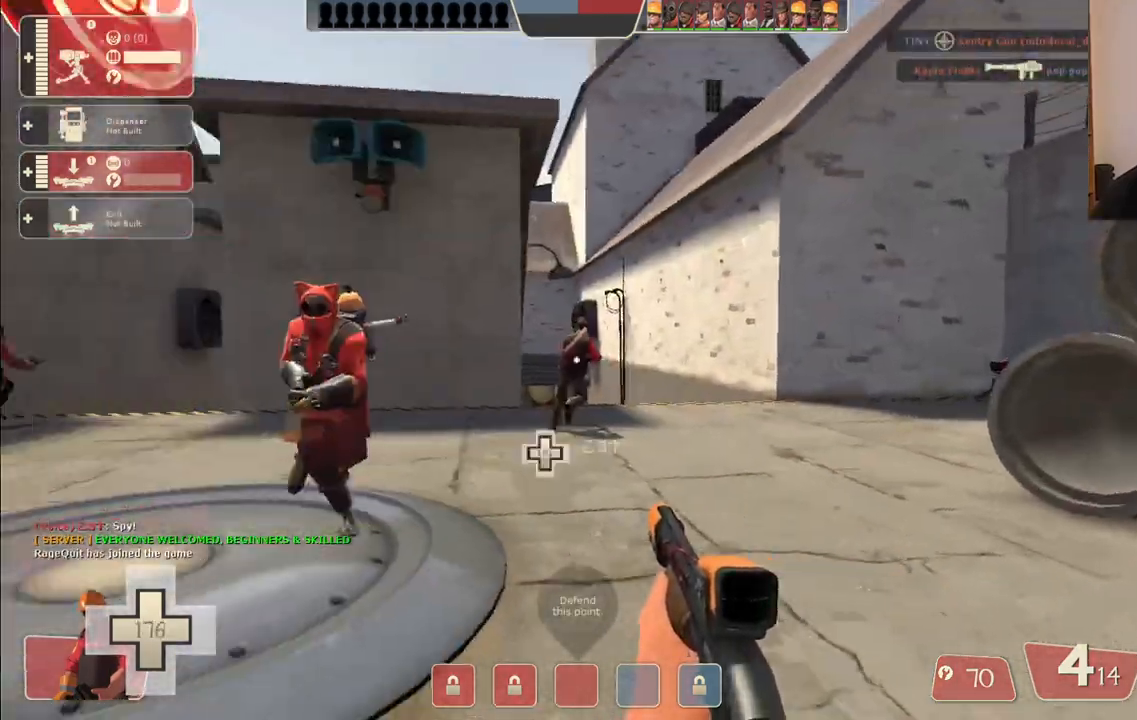
{"dt_ms": 500, "buttons": [], "left_stick": "down-right", "right_stick": "left", "events": [[50, "right_stick", "center"], [467, "right_stick", "left"]]}
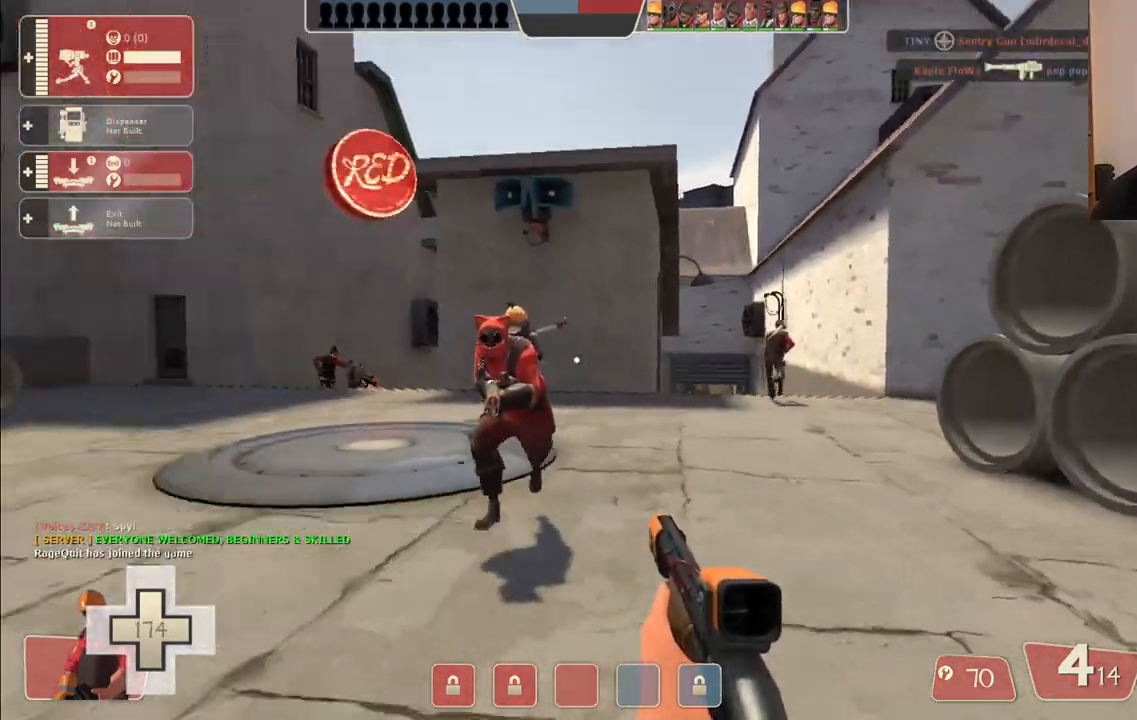
{"dt_ms": 500, "buttons": [], "left_stick": "down-right", "right_stick": "center", "events": [[100, "right_stick", "center"]]}
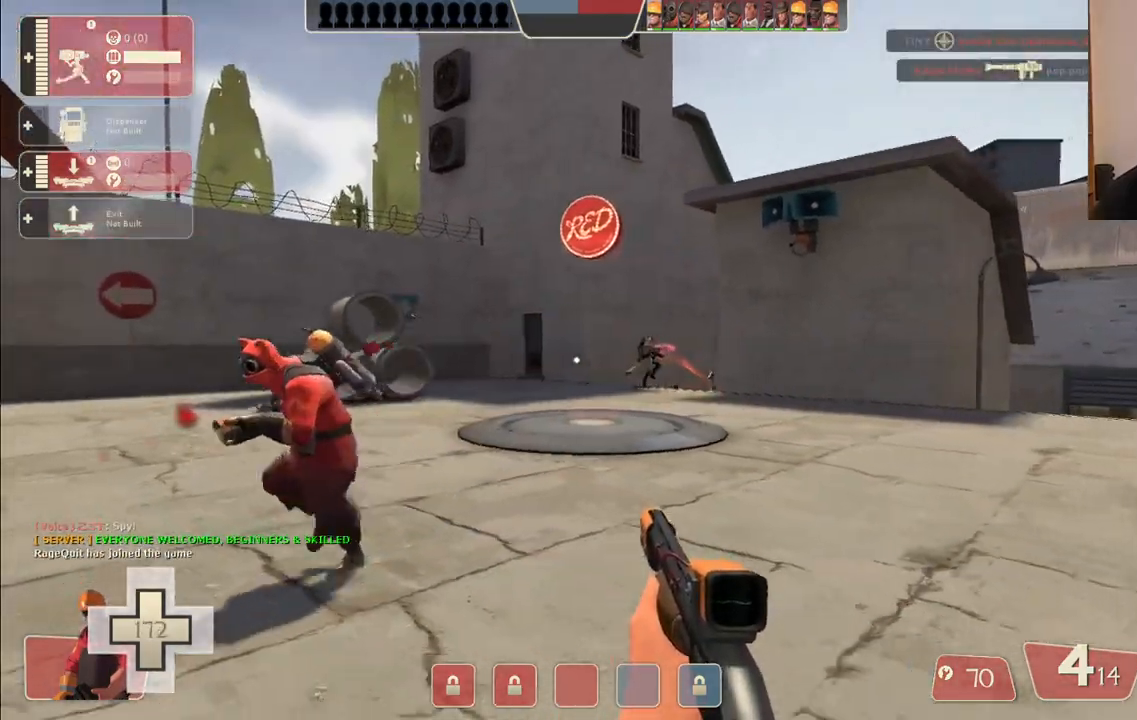
{"dt_ms": 500, "buttons": [], "left_stick": "up", "right_stick": "center", "events": [[17, "left_stick", "down-left"], [50, "right_stick", "left"], [133, "left_stick", "up-left"], [183, "right_stick", "center"], [250, "left_stick", "up"]]}
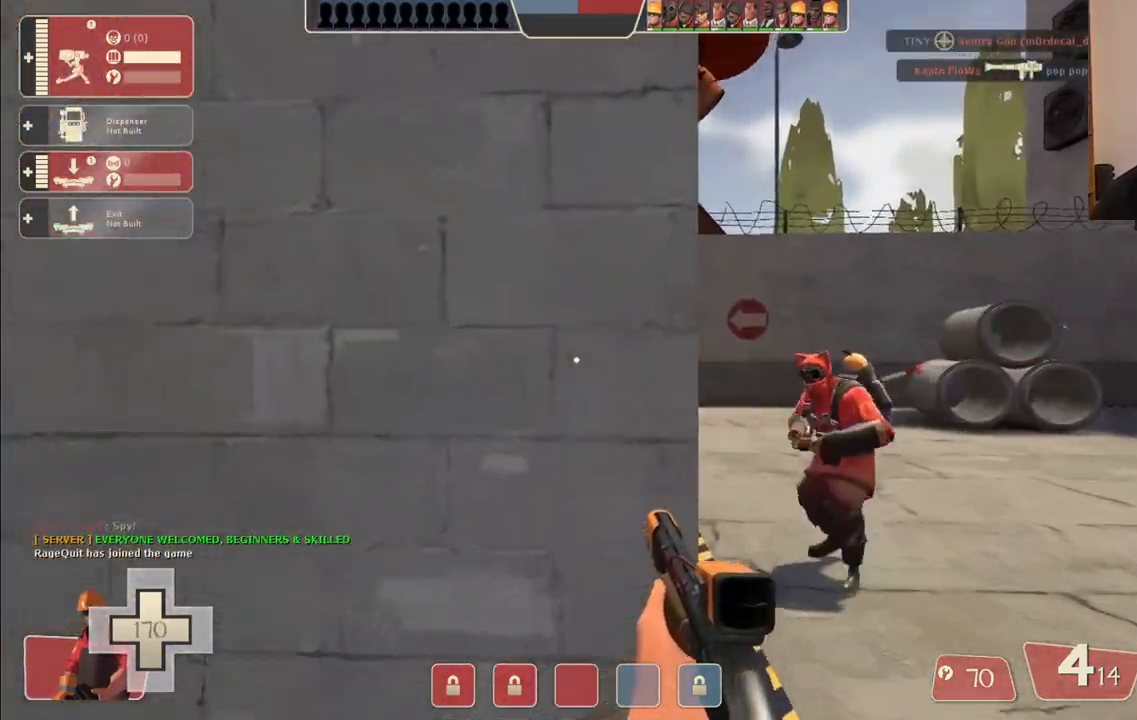
{"dt_ms": 500, "buttons": [], "left_stick": "down", "right_stick": "center", "events": [[33, "left_stick", "up-right"], [333, "left_stick", "down-right"], [383, "right_stick", "right"], [450, "left_stick", "down"], [500, "right_stick", "center"]]}
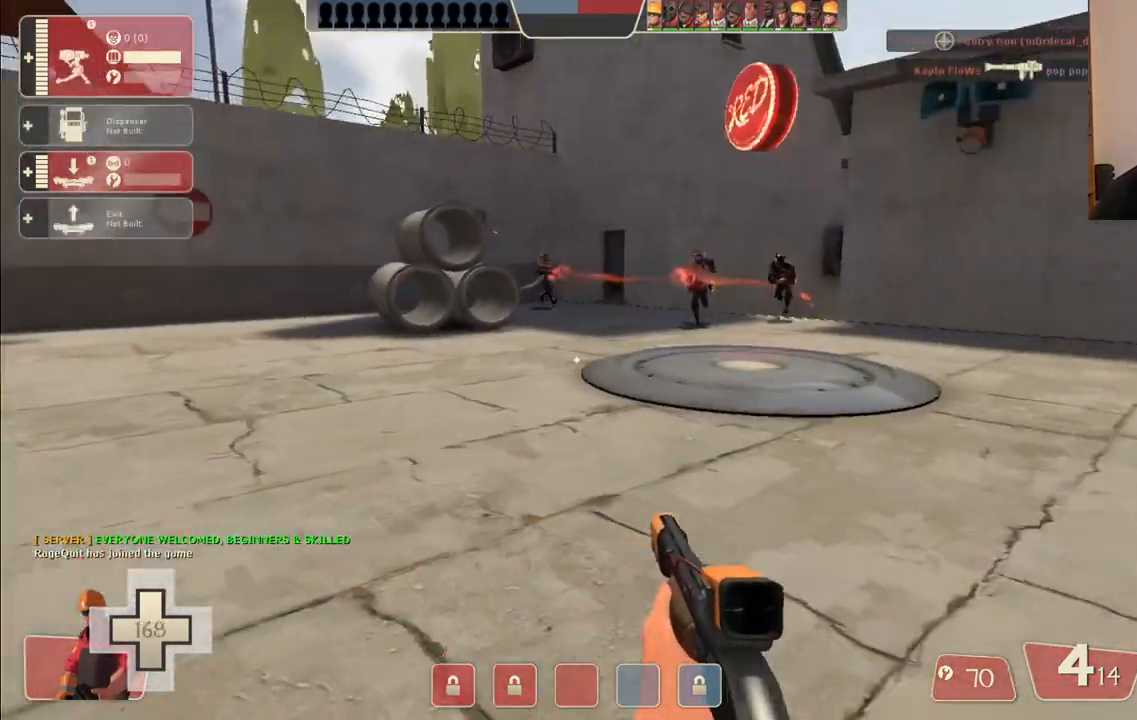
{"dt_ms": 500, "buttons": [], "left_stick": "down", "right_stick": "center", "events": [[217, "right_stick", "right"], [383, "right_stick", "center"]]}
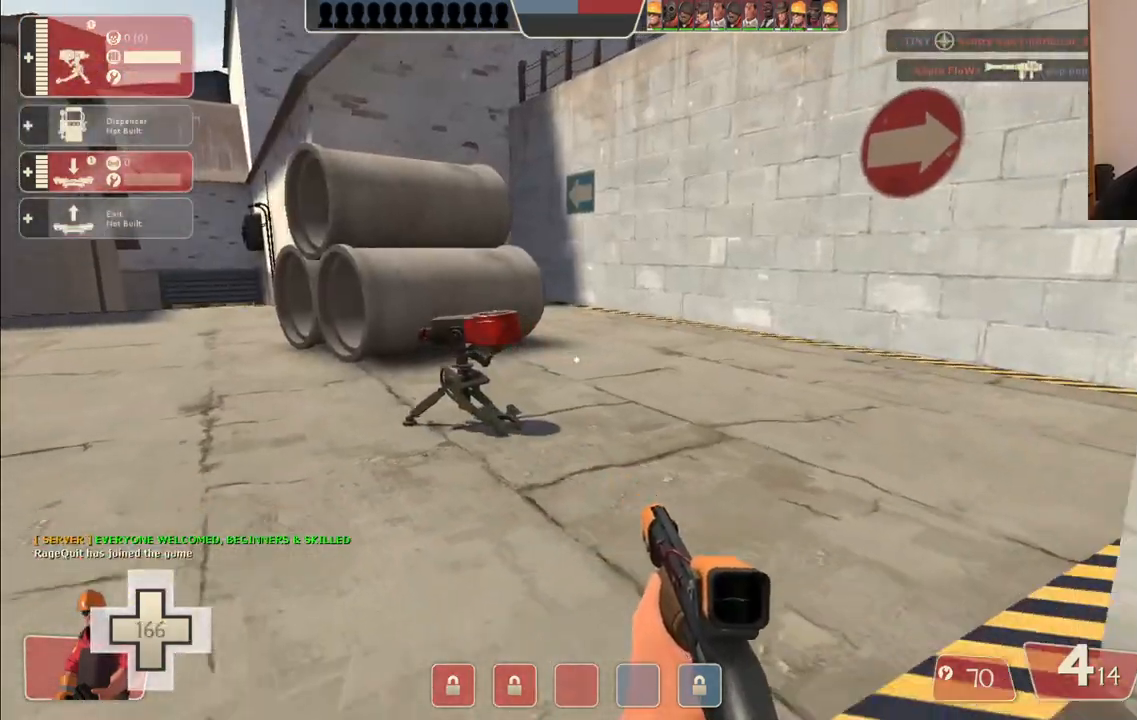
{"dt_ms": 500, "buttons": [], "left_stick": "up", "right_stick": "up", "events": [[117, "left_stick", "right"], [117, "right_stick", "up"], [167, "left_stick", "up"]]}
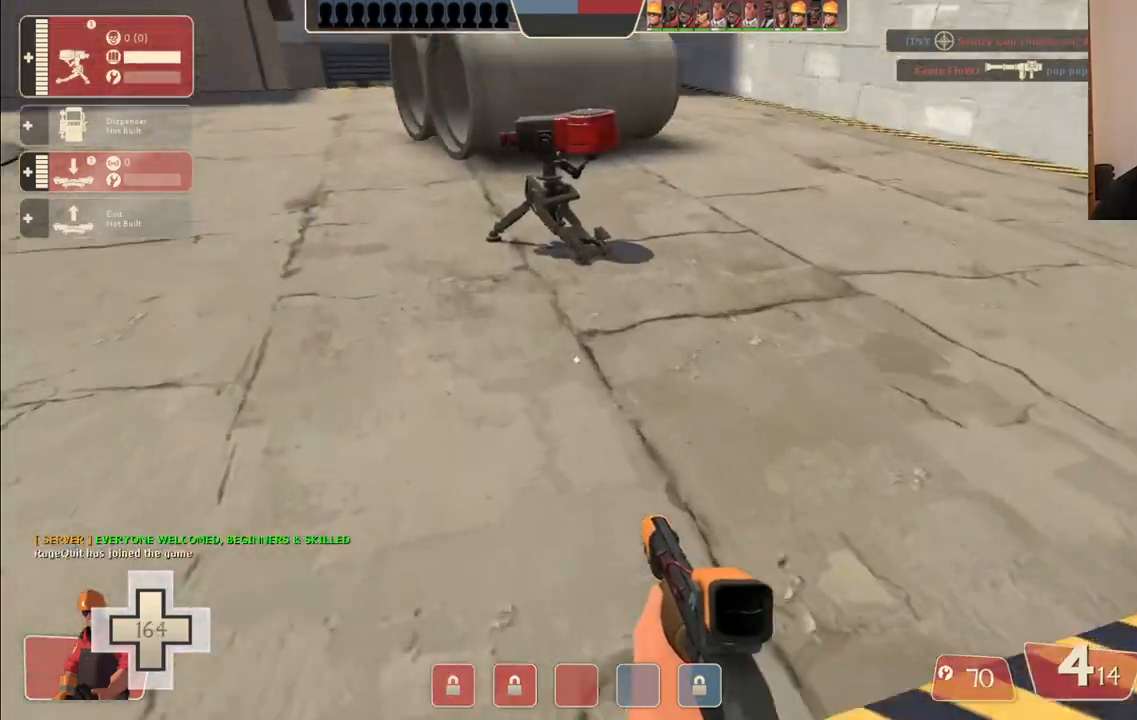
{"dt_ms": 1000, "buttons": [], "left_stick": "up-left", "right_stick": "center"}
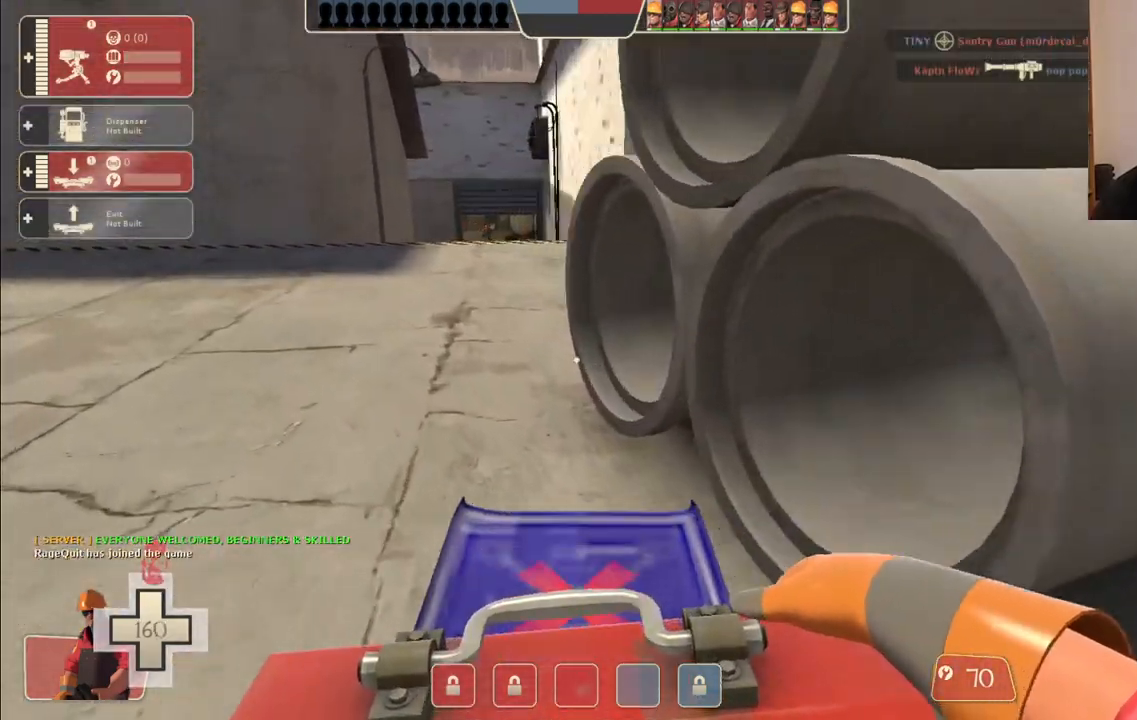
{"dt_ms": 500, "buttons": [], "left_stick": "up", "right_stick": "center", "events": [[483, "left_stick", "up"]]}
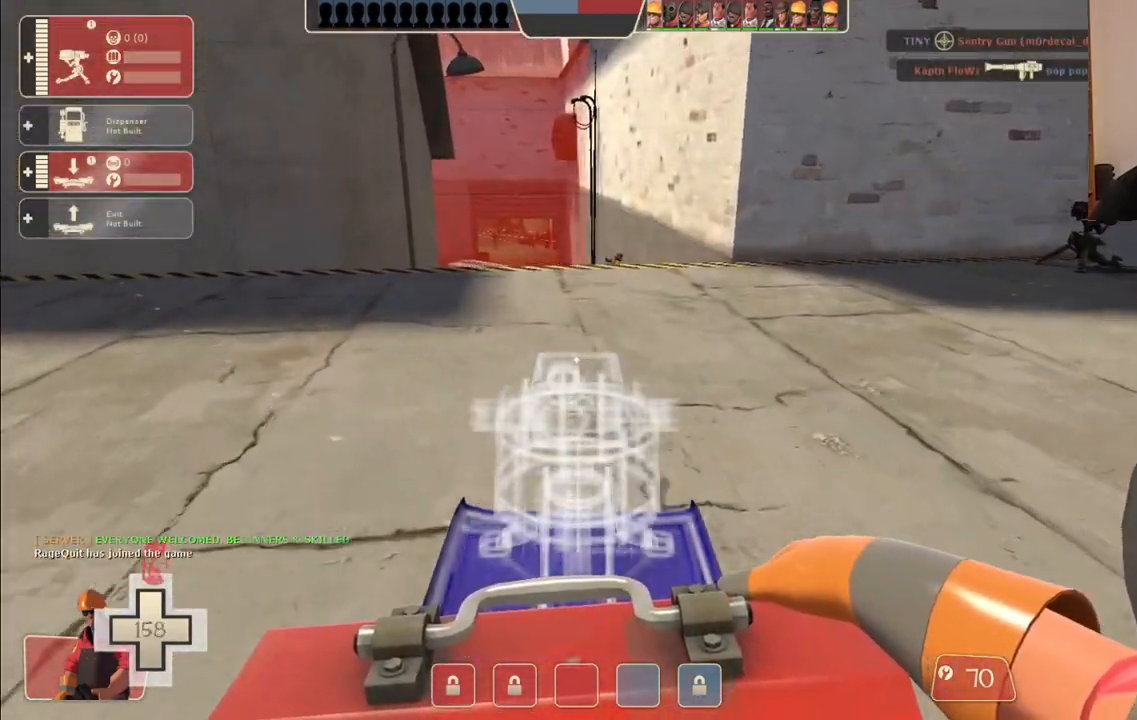
{"dt_ms": 500, "buttons": [], "left_stick": "up", "right_stick": "center", "events": []}
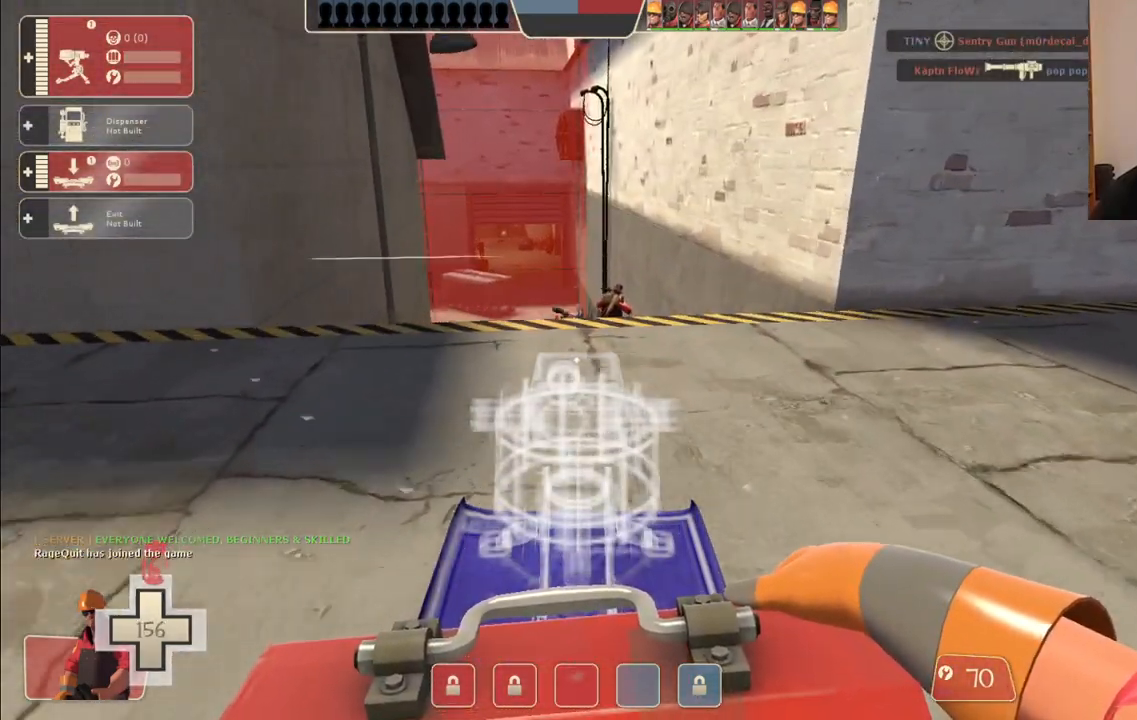
{"dt_ms": 500, "buttons": [], "left_stick": "up", "right_stick": "center", "events": []}
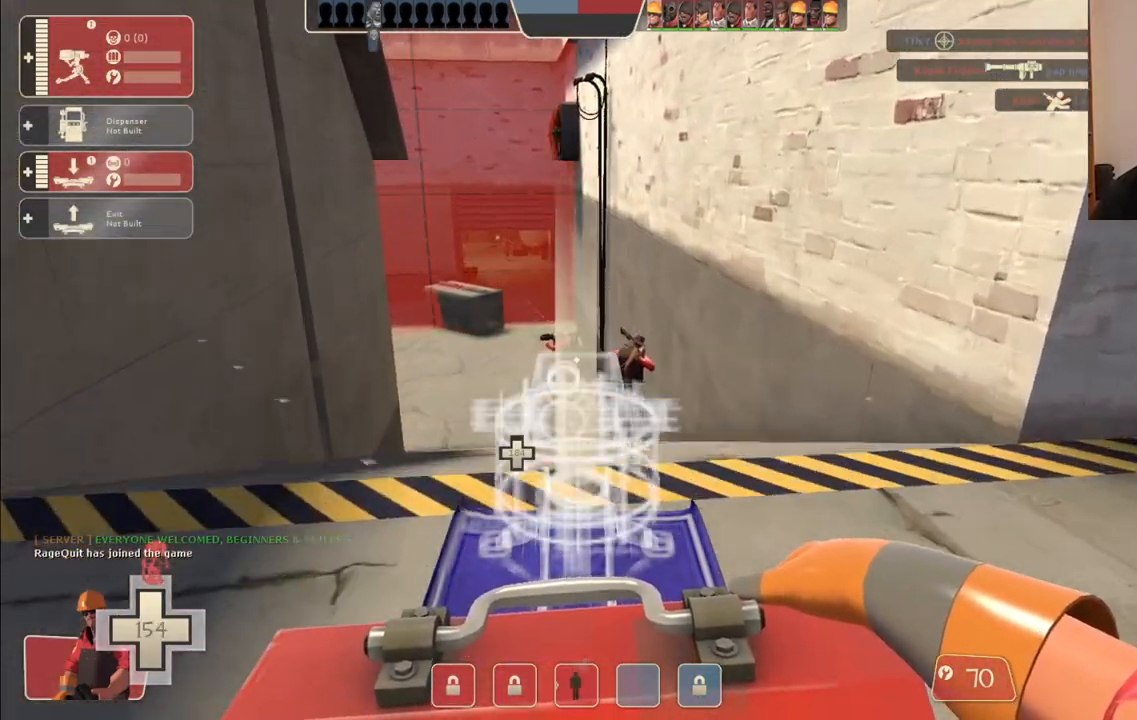
{"dt_ms": 500, "buttons": [], "left_stick": "up-left", "right_stick": "center", "events": [[467, "left_stick", "up-left"]]}
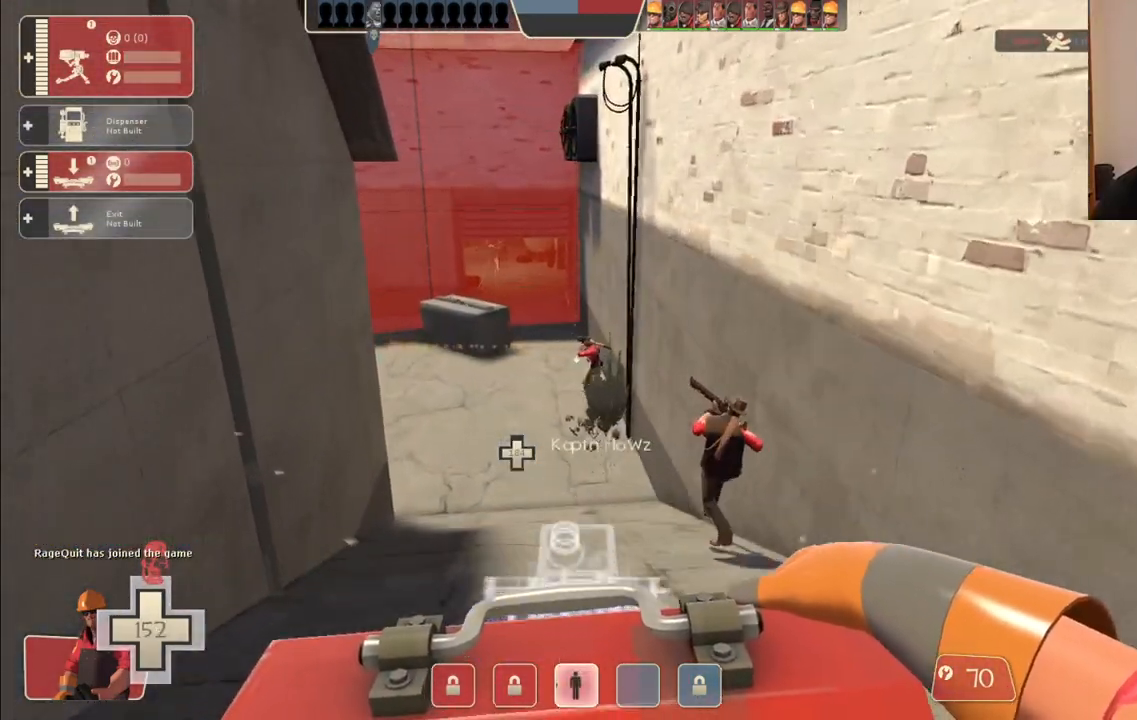
{"dt_ms": 500, "buttons": [], "left_stick": "up-left", "right_stick": "center", "events": []}
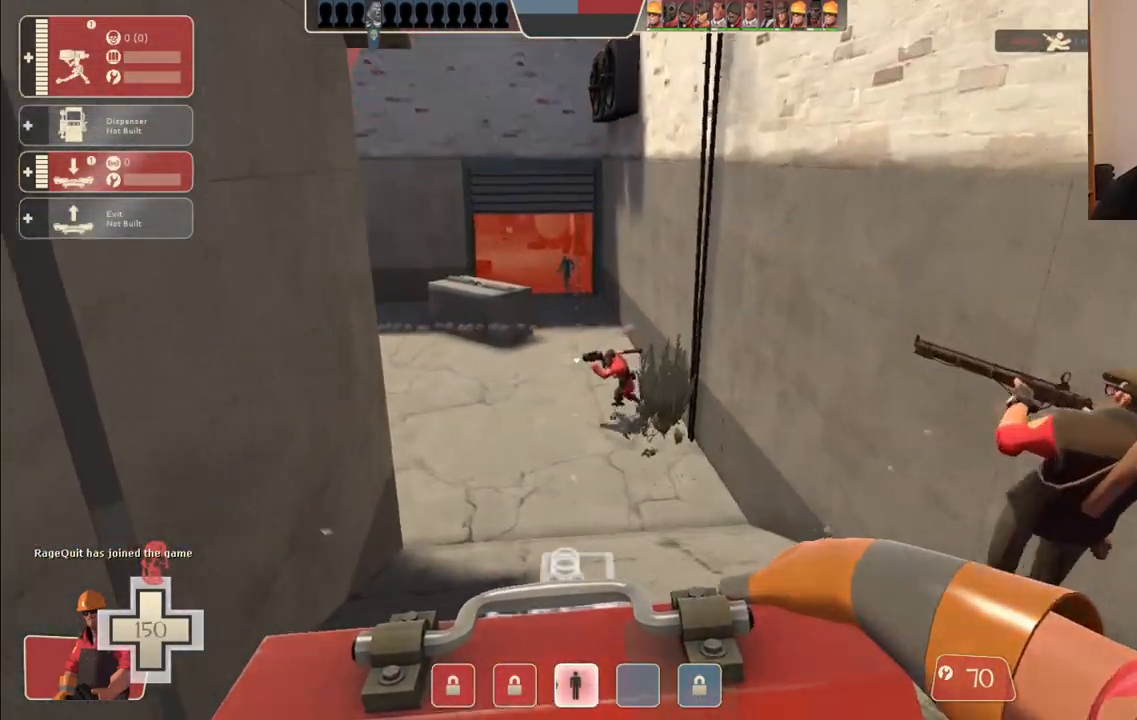
{"dt_ms": 500, "buttons": [], "left_stick": "up-left", "right_stick": "center", "events": [[117, "right_stick", "left"], [150, "left_stick", "left"], [367, "right_stick", "center"], [400, "left_stick", "up-left"]]}
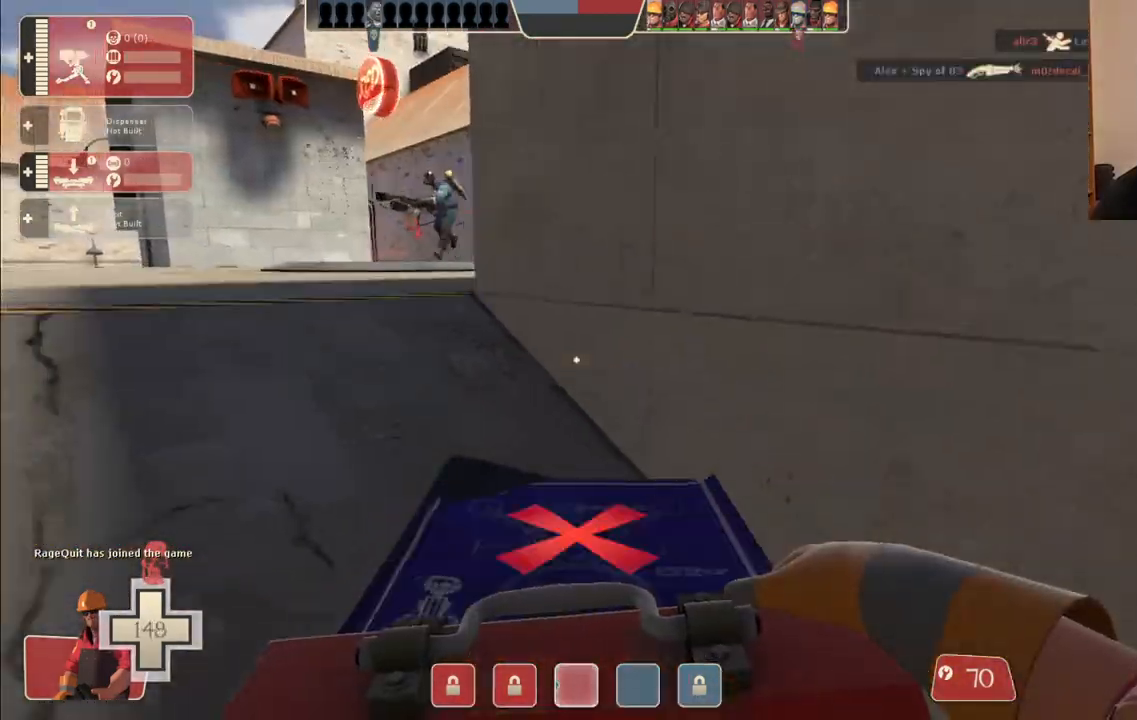
{"dt_ms": 500, "buttons": [], "left_stick": "up-left", "right_stick": "center", "events": []}
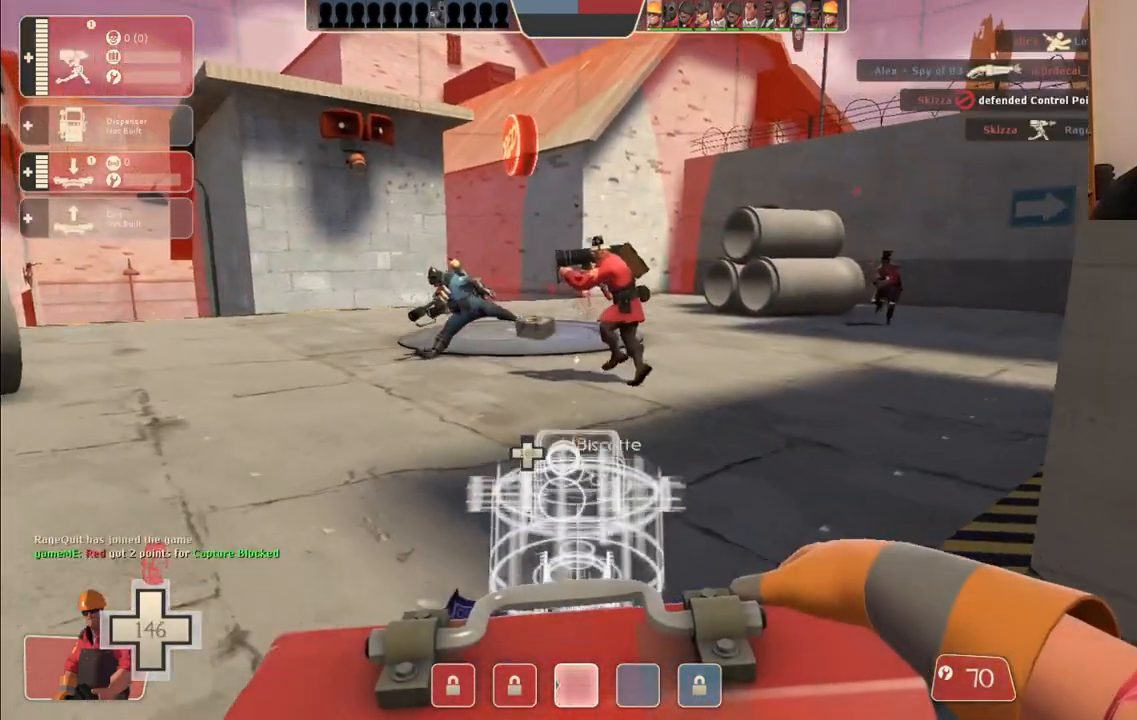
{"dt_ms": 500, "buttons": ["R2"], "left_stick": "up", "right_stick": "center", "events": [[33, "R2", "down"], [433, "left_stick", "up"]]}